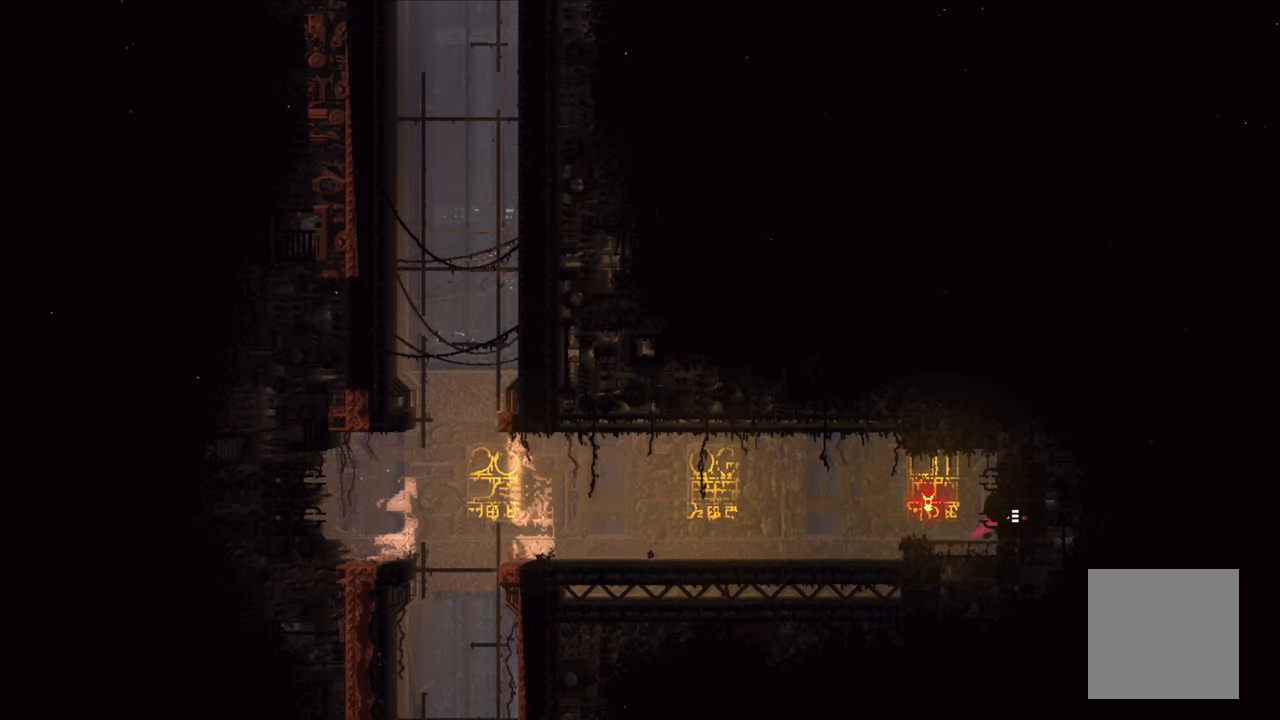
Gameplay with a controller (Xbox layout); each line is a JSON object with the inputs held at the frame after it. "events" lists button and stick changes between this image and that frame as [ms after this image, input, new state], when the widget could be followed in between.
{"buttons": [], "left_stick": "right", "right_stick": "center", "events": []}
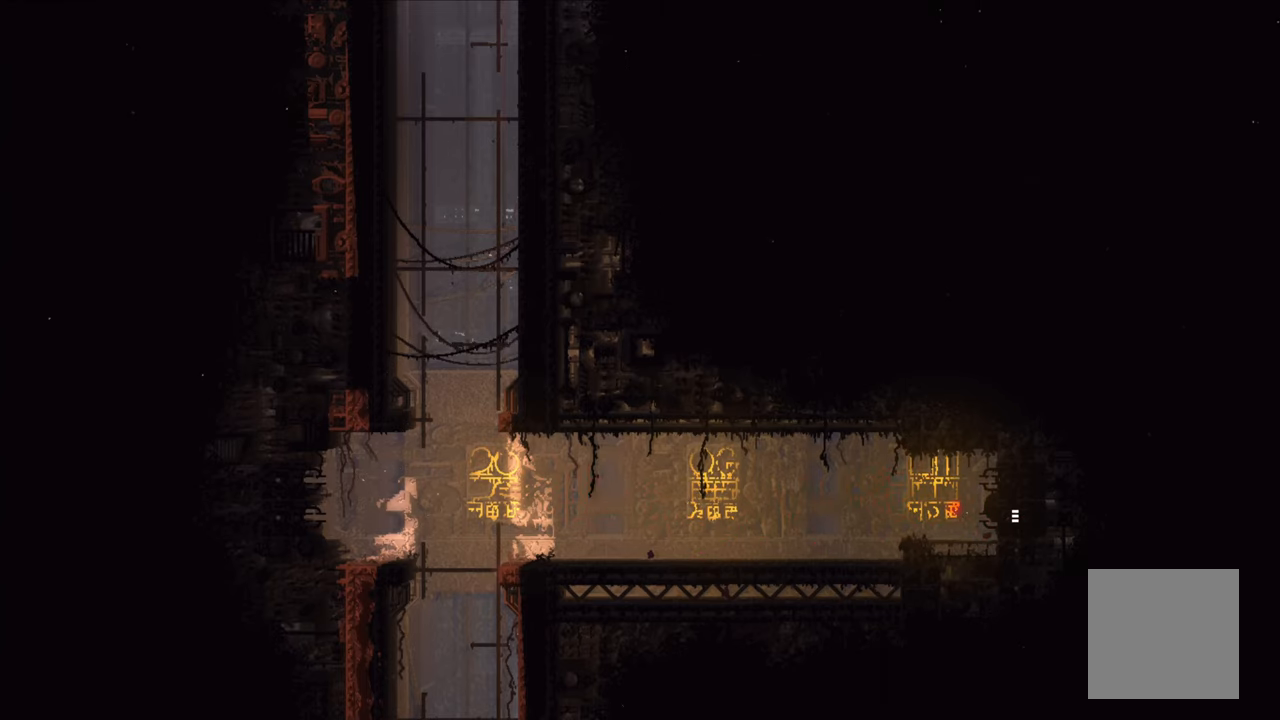
{"buttons": [], "left_stick": "center", "right_stick": "center", "events": [[267, "left_stick", "center"]]}
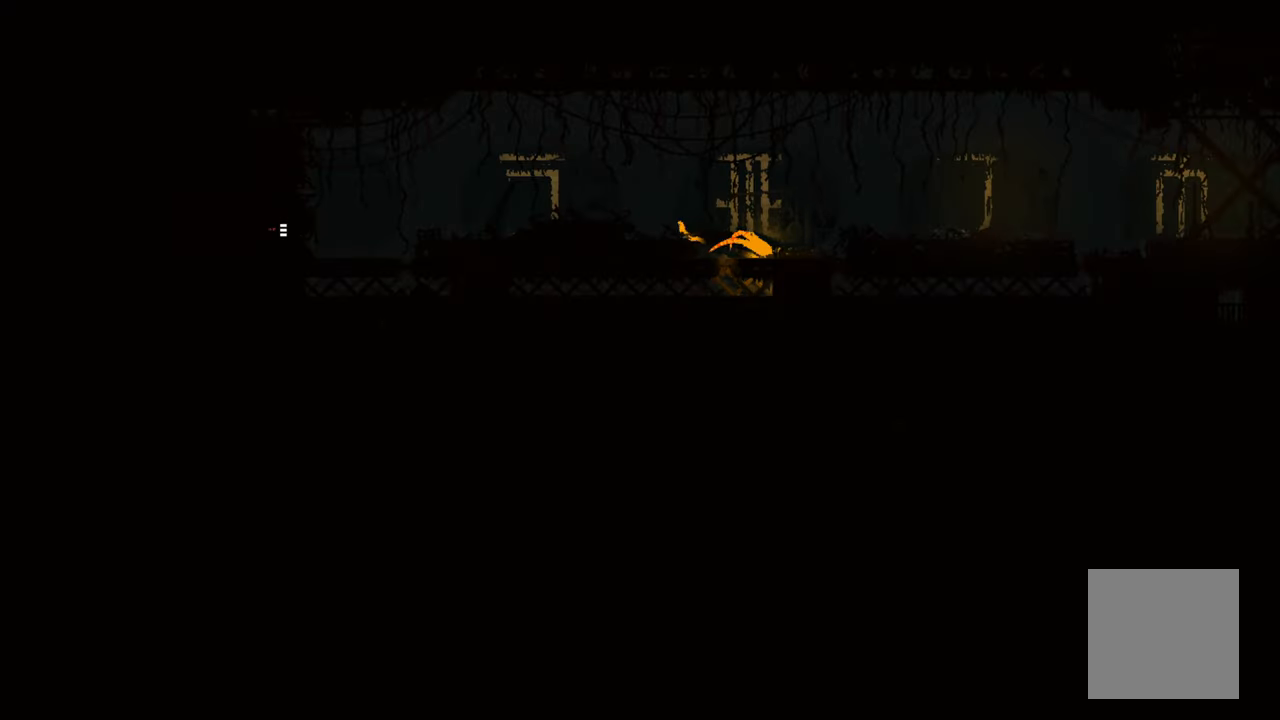
{"buttons": [], "left_stick": "right", "right_stick": "center", "events": [[300, "left_stick", "right"]]}
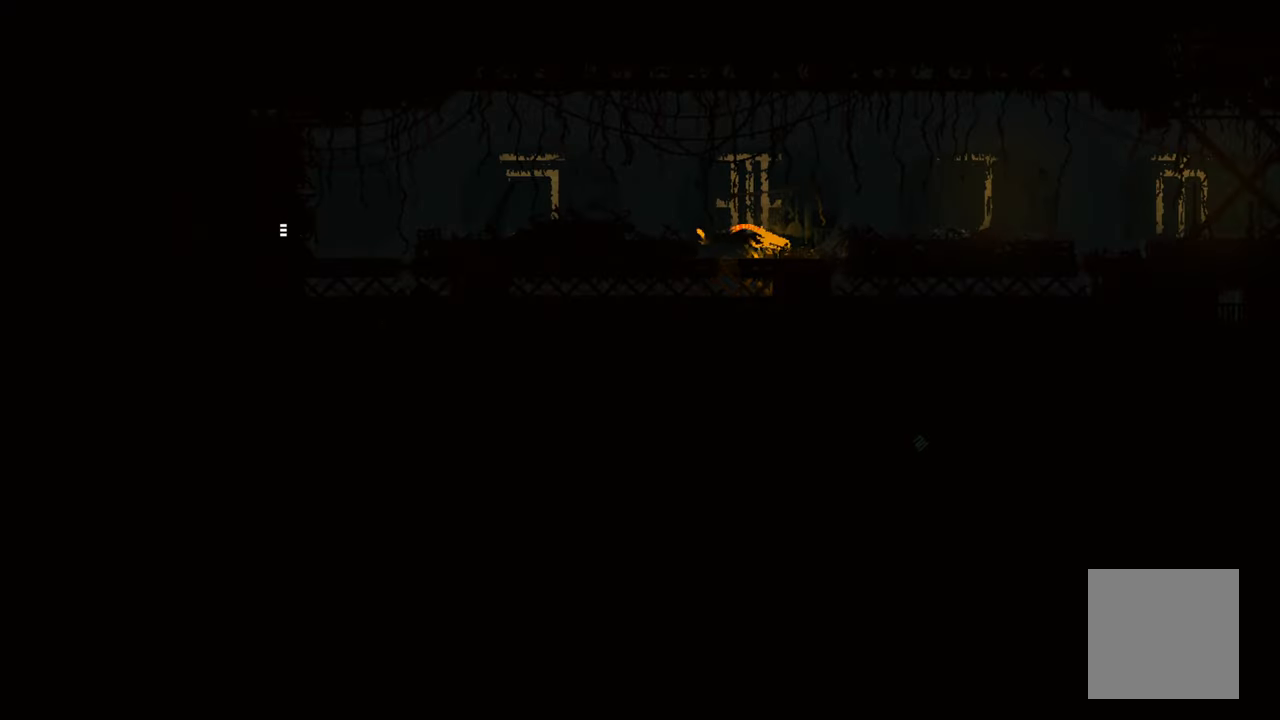
{"buttons": [], "left_stick": "up-right", "right_stick": "center", "events": [[500, "left_stick", "up-right"]]}
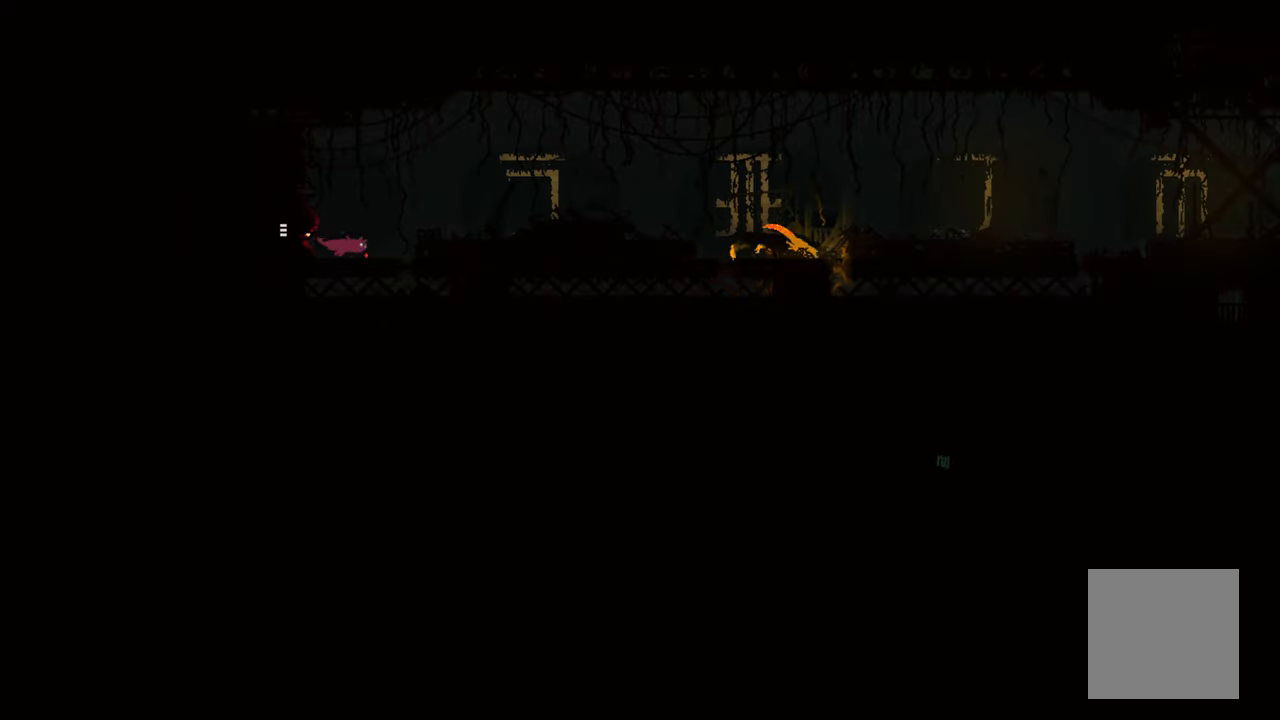
{"buttons": ["A"], "left_stick": "up-right", "right_stick": "center", "events": [[500, "A", "down"]]}
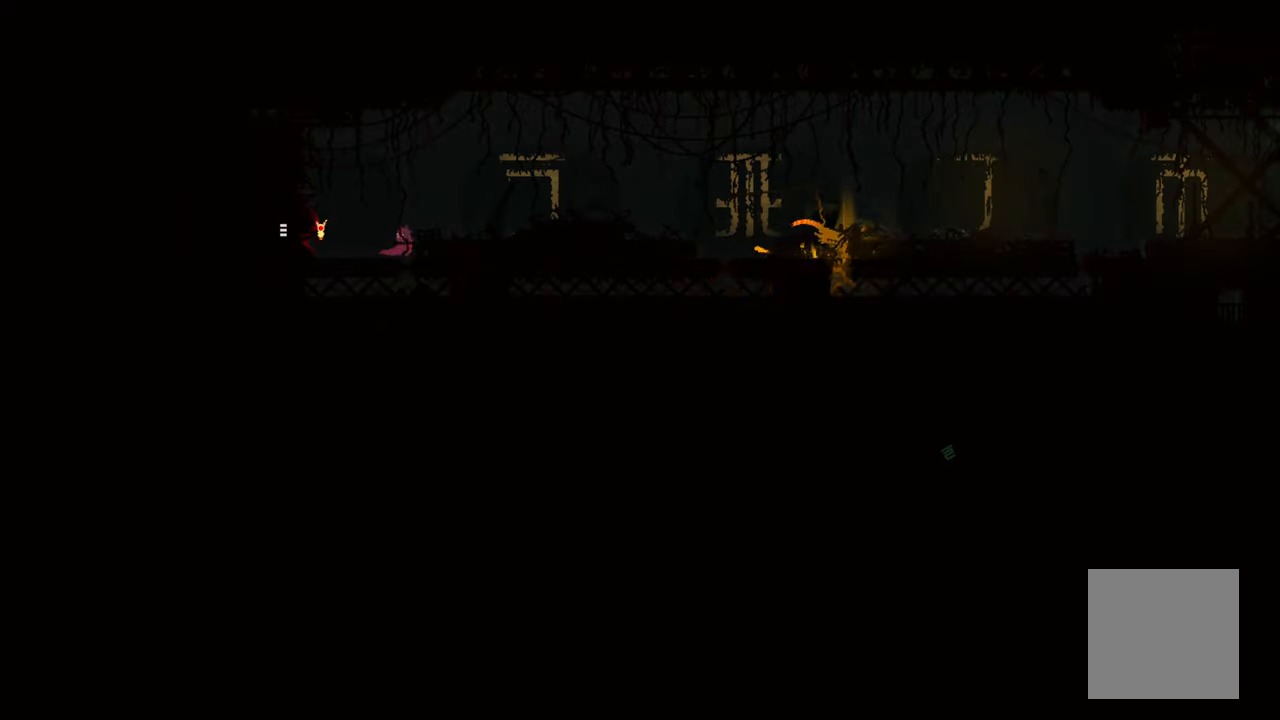
{"buttons": [], "left_stick": "up-right", "right_stick": "center", "events": [[200, "A", "up"]]}
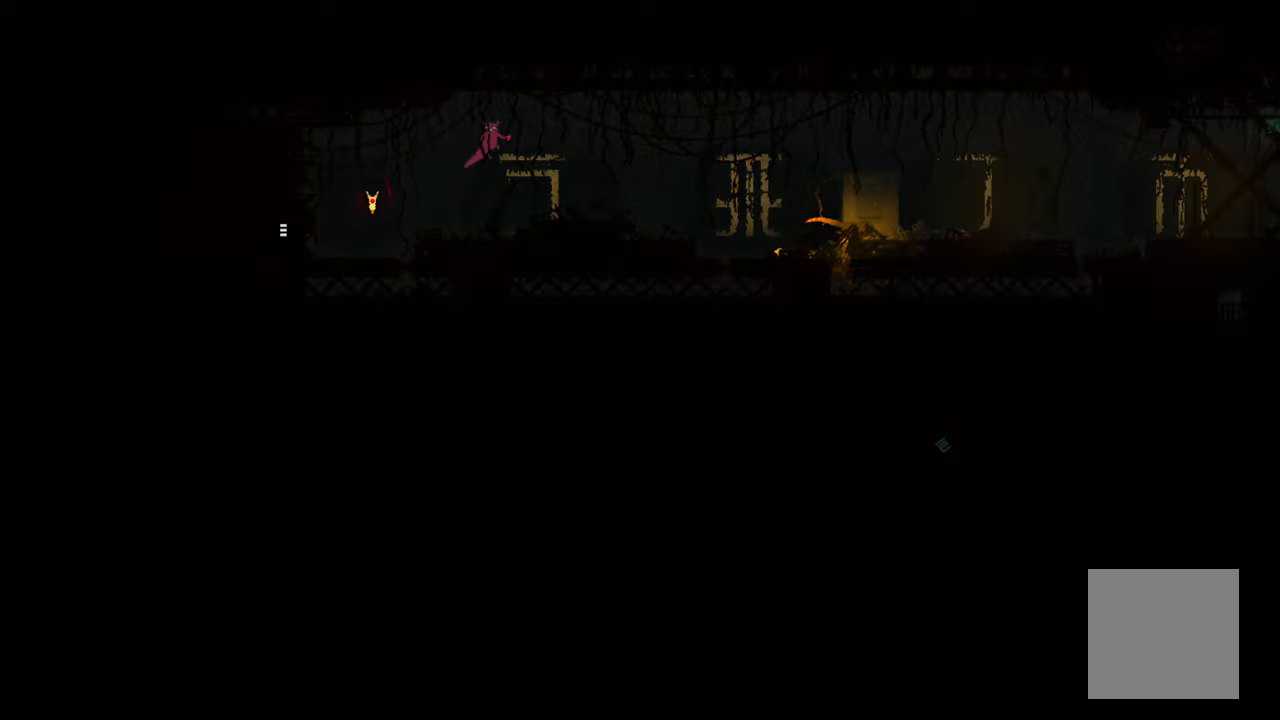
{"buttons": [], "left_stick": "up-right", "right_stick": "center", "events": []}
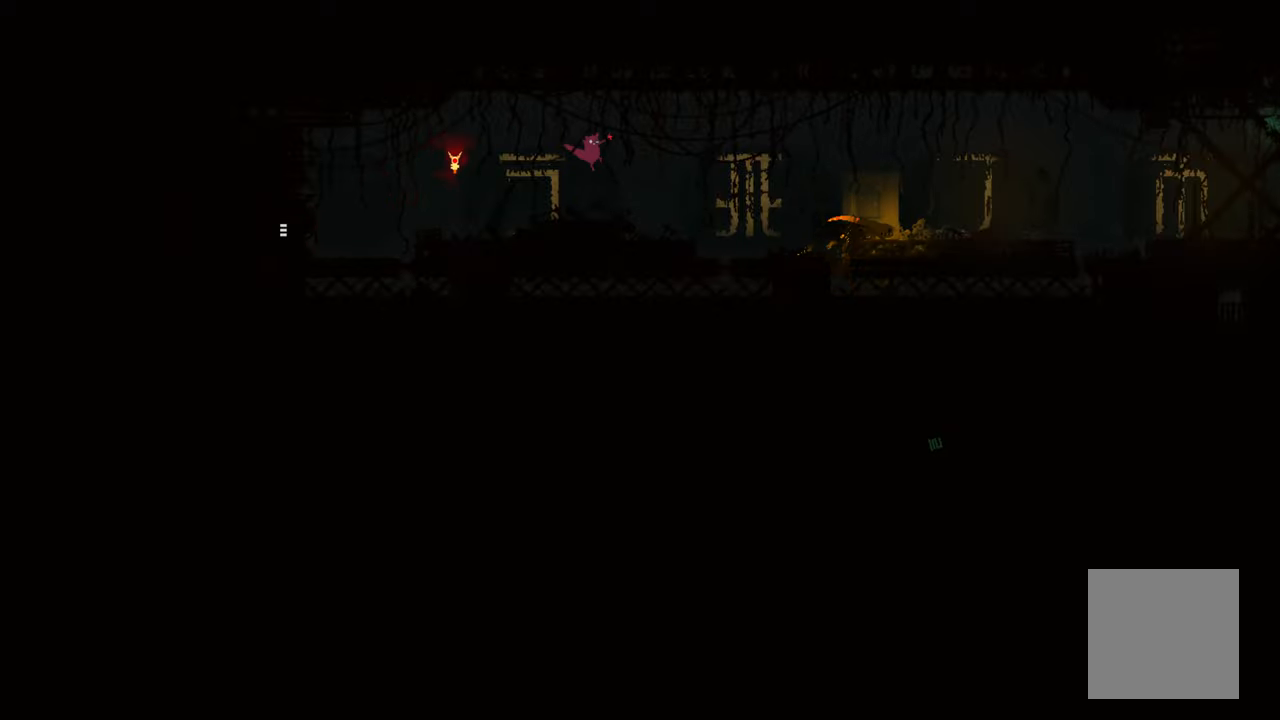
{"buttons": [], "left_stick": "up-right", "right_stick": "center", "events": []}
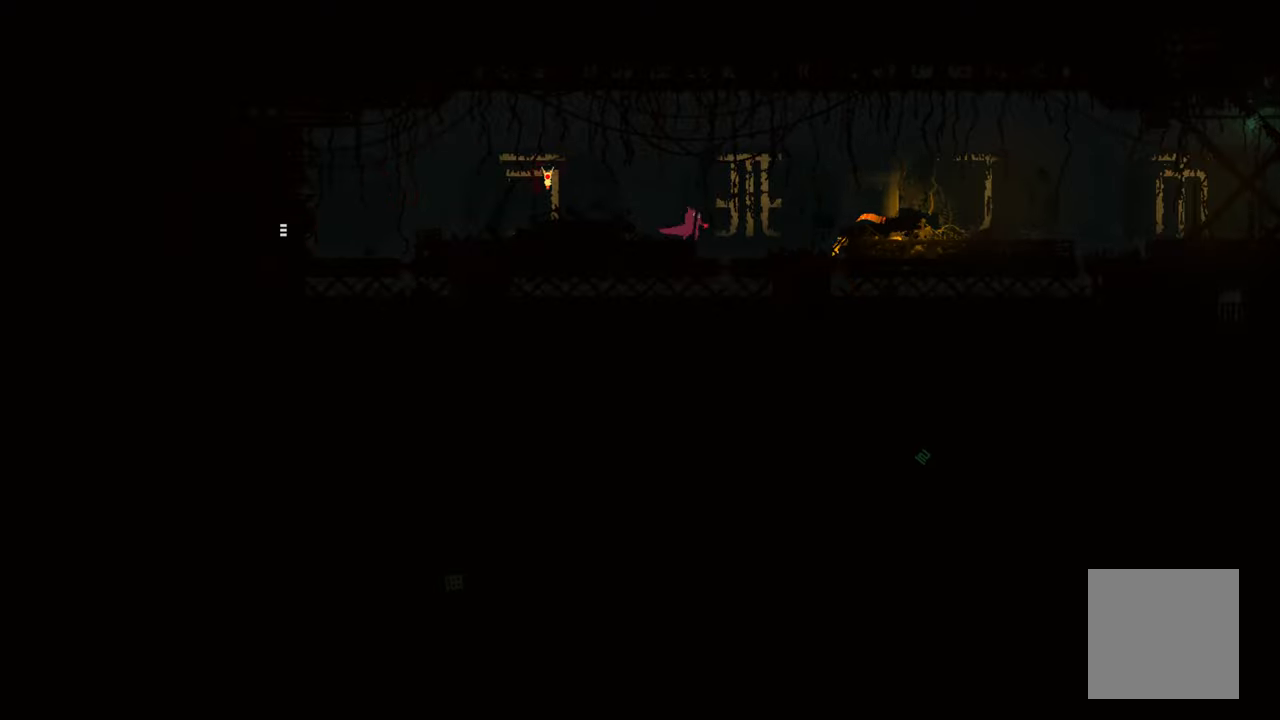
{"buttons": [], "left_stick": "center", "right_stick": "center", "events": [[234, "B", "down"], [367, "B", "up"], [417, "left_stick", "center"]]}
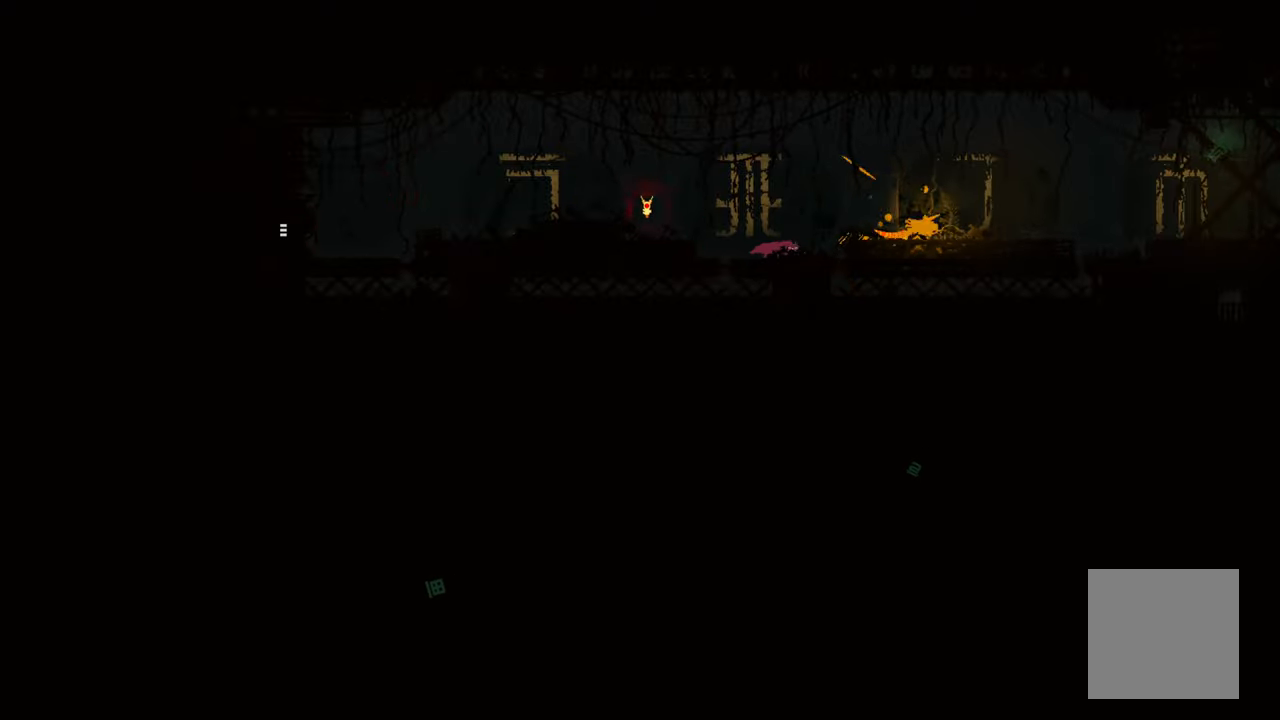
{"buttons": [], "left_stick": "center", "right_stick": "center", "events": []}
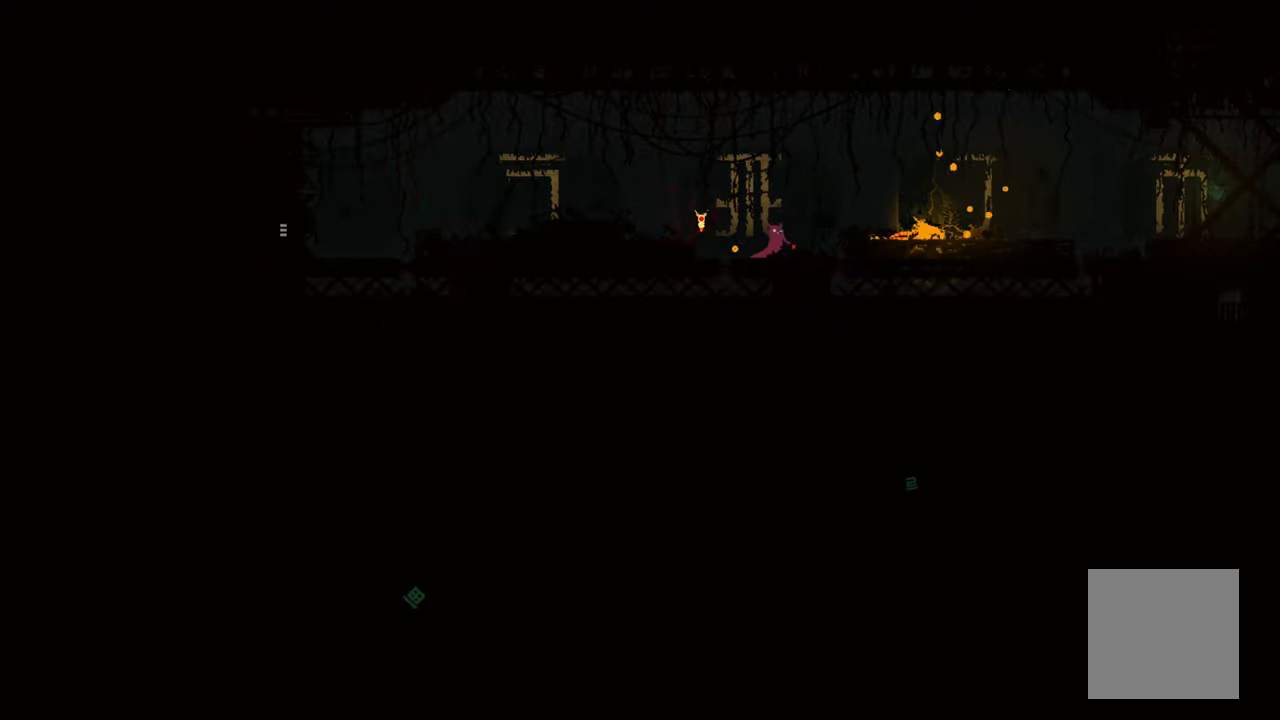
{"buttons": [], "left_stick": "center", "right_stick": "center", "events": []}
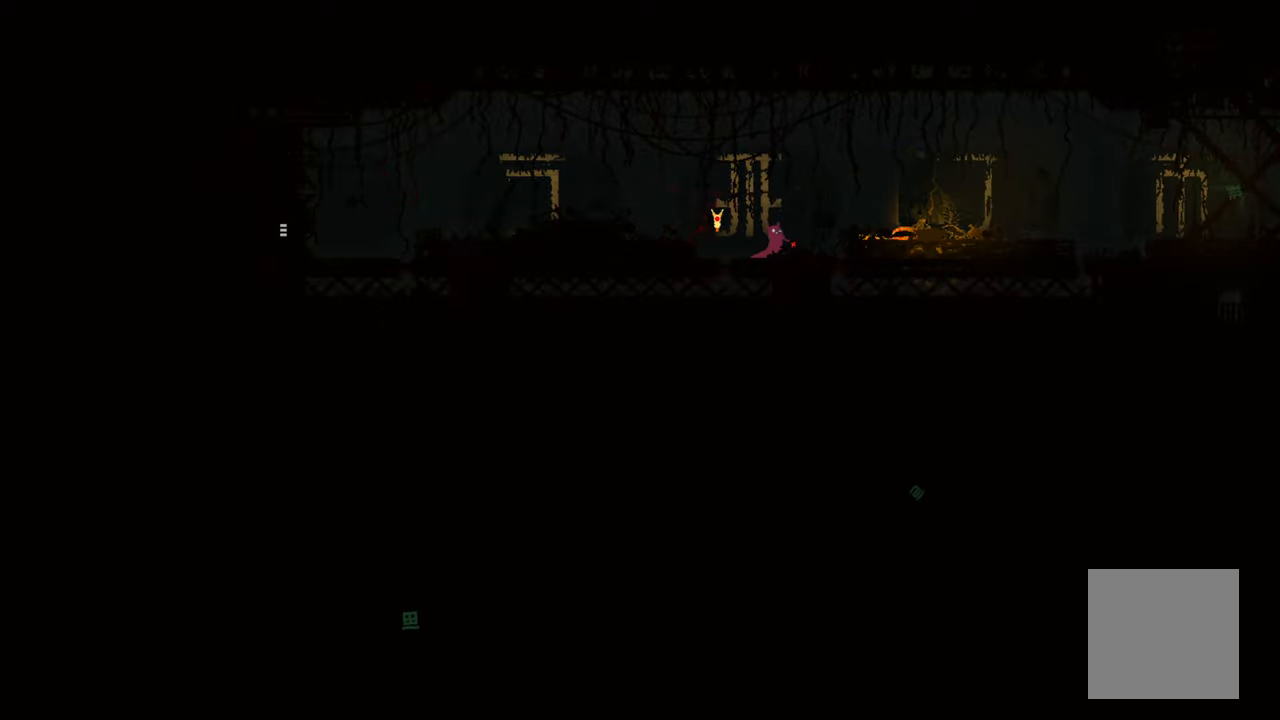
{"buttons": [], "left_stick": "center", "right_stick": "center", "events": []}
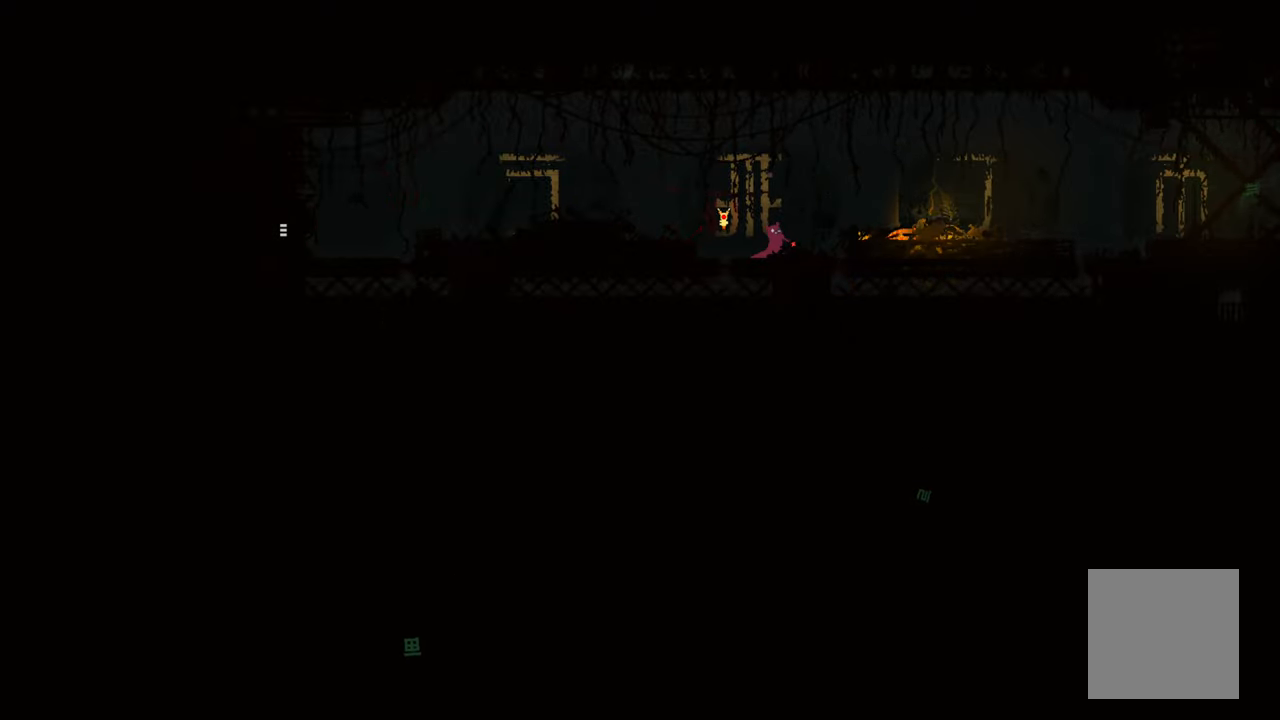
{"buttons": [], "left_stick": "right", "right_stick": "center", "events": [[134, "left_stick", "right"], [334, "A", "down"], [417, "A", "up"]]}
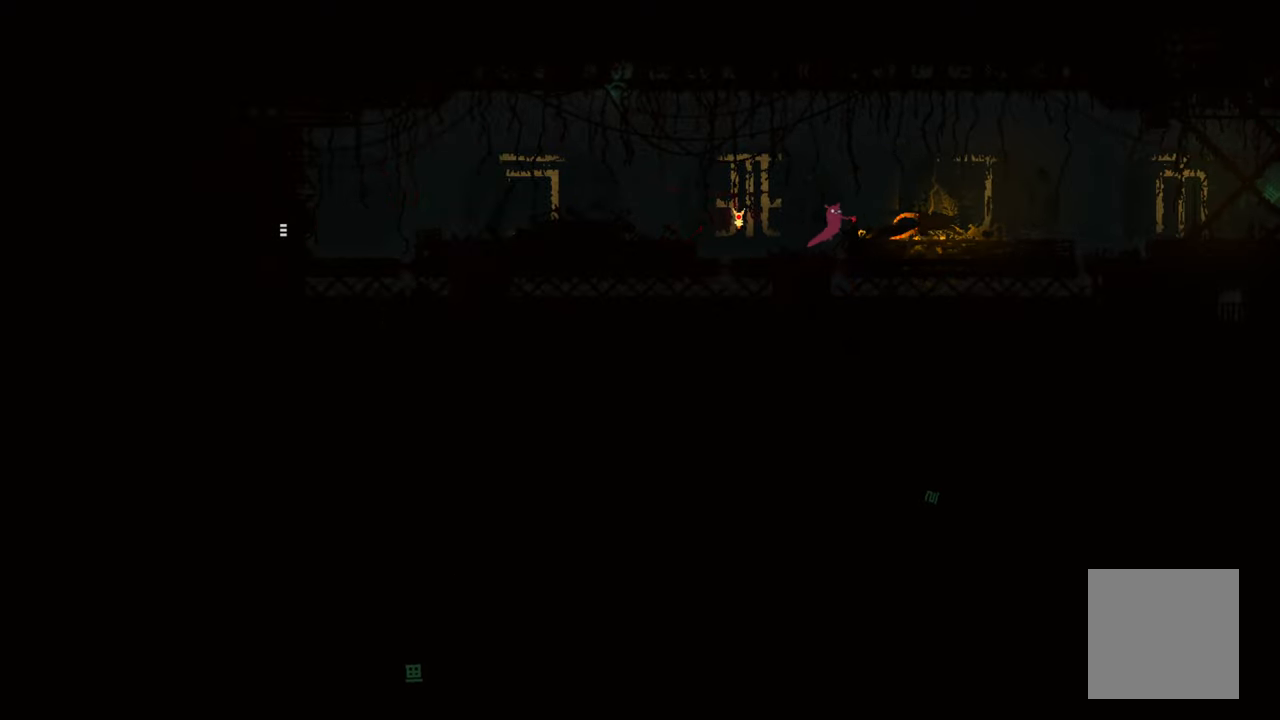
{"buttons": [], "left_stick": "center", "right_stick": "center", "events": [[150, "left_stick", "center"], [250, "X", "down"], [317, "X", "up"]]}
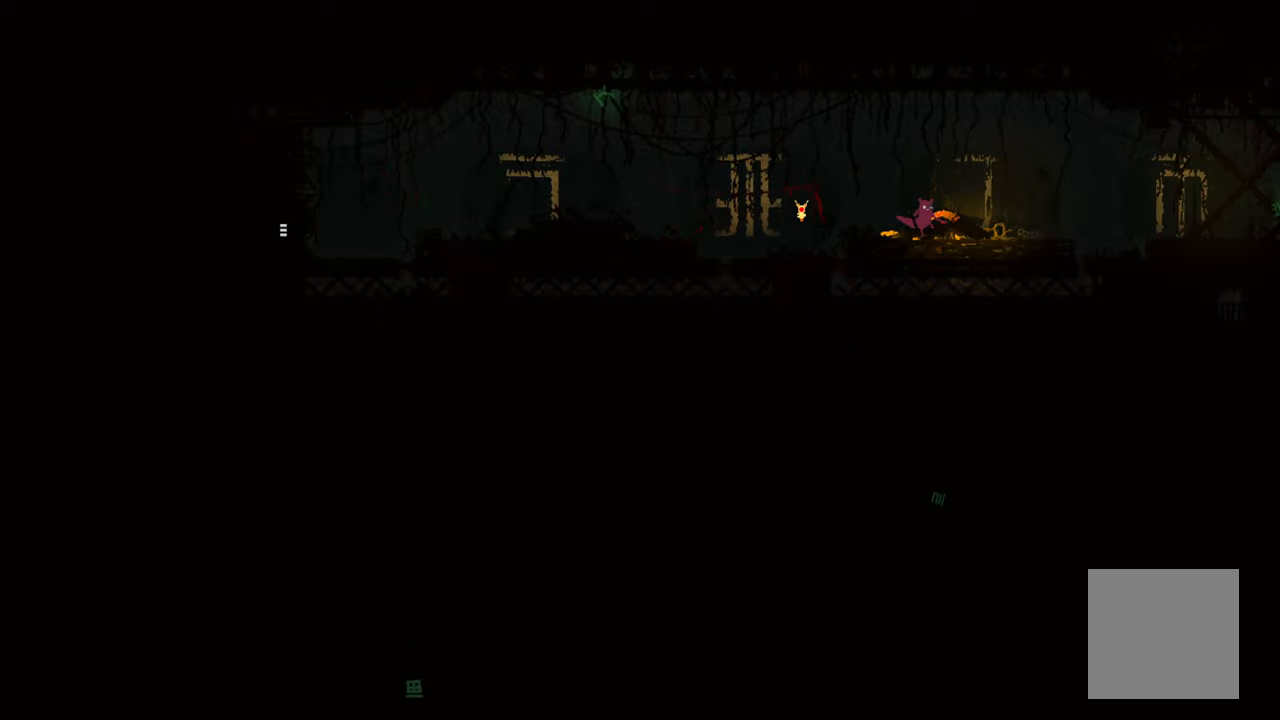
{"buttons": [], "left_stick": "center", "right_stick": "center", "events": [[150, "left_stick", "down-right"], [300, "B", "down"], [367, "B", "up"], [450, "left_stick", "center"]]}
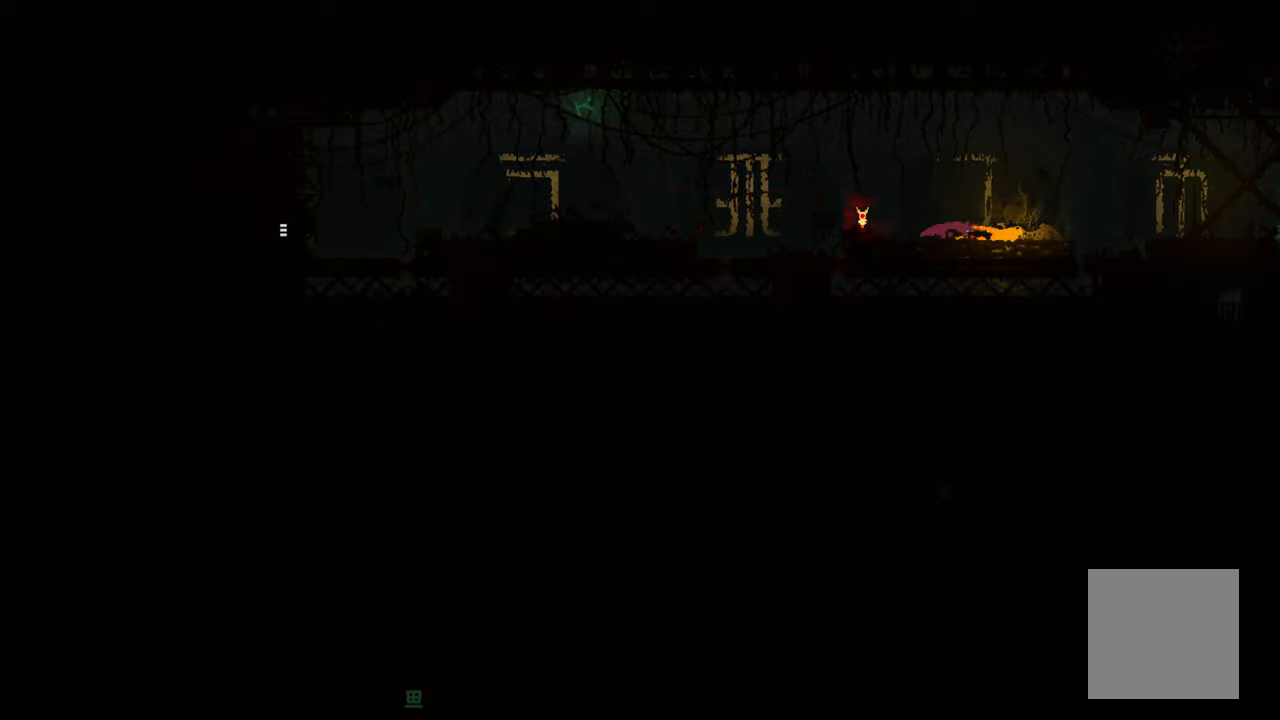
{"buttons": ["X"], "left_stick": "center", "right_stick": "center", "events": [[483, "X", "down"]]}
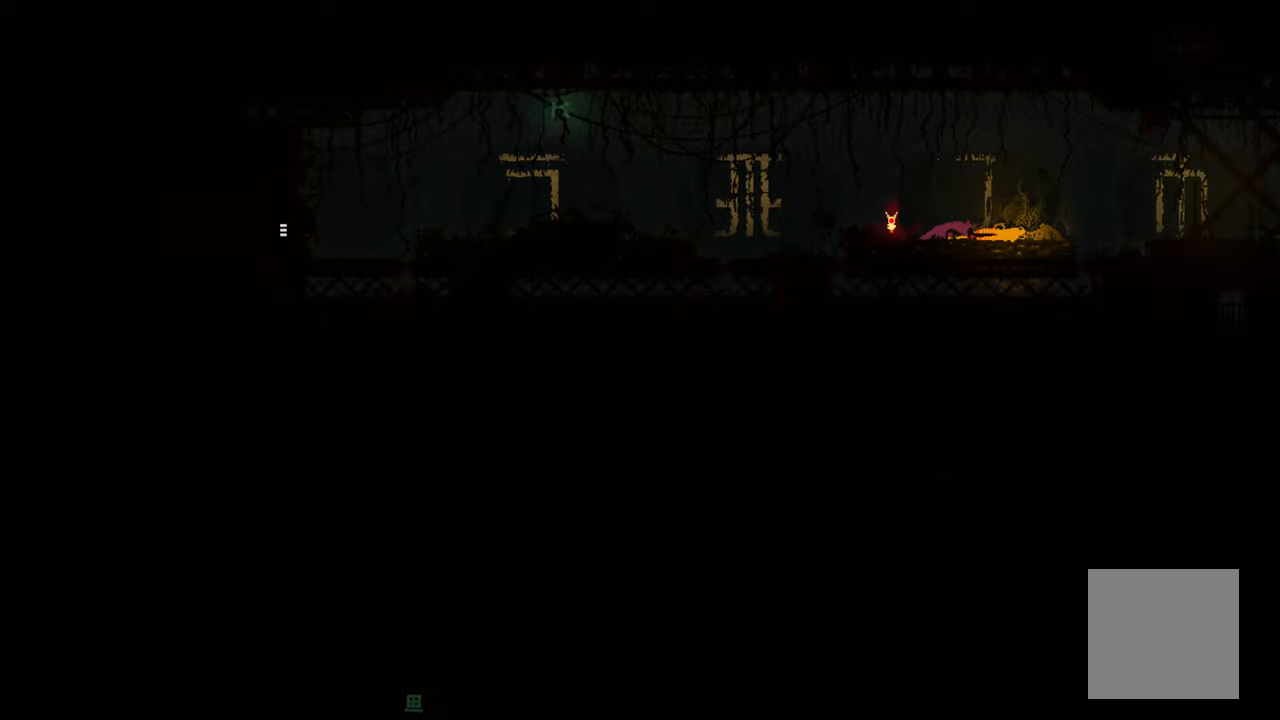
{"buttons": [], "left_stick": "center", "right_stick": "center", "events": [[366, "X", "up"]]}
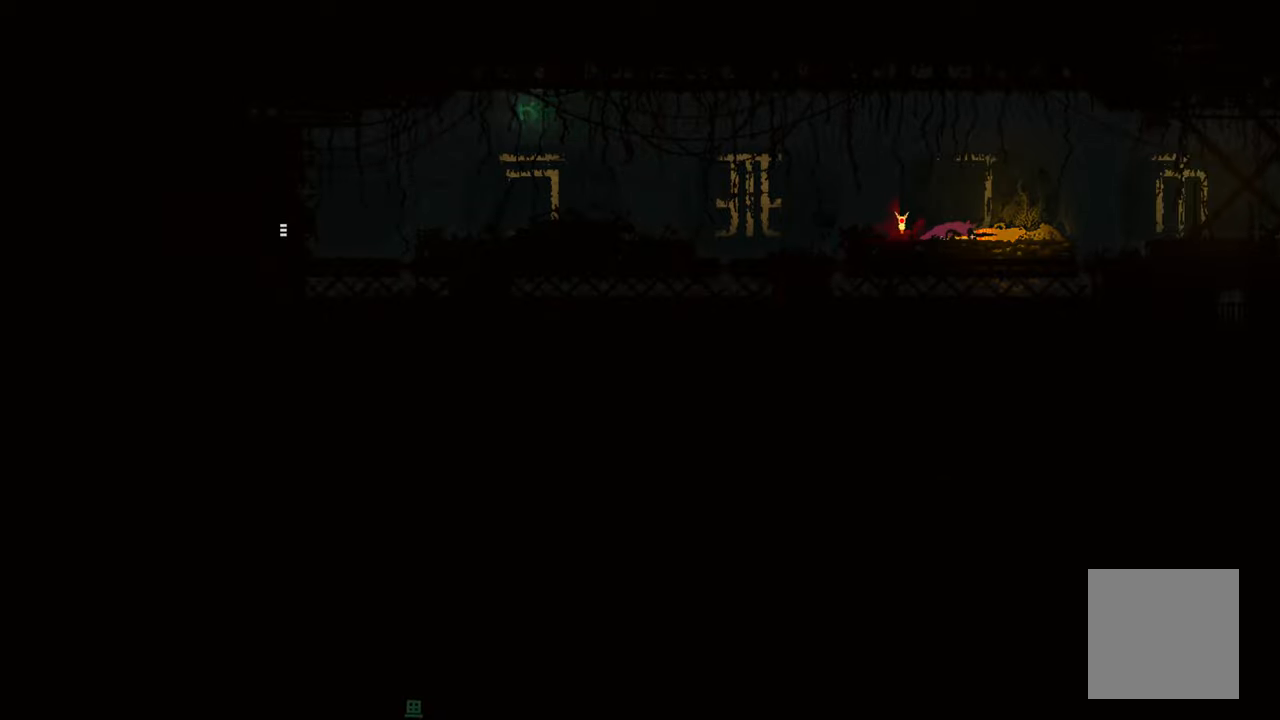
{"buttons": ["B"], "left_stick": "center", "right_stick": "center", "events": [[400, "B", "down"]]}
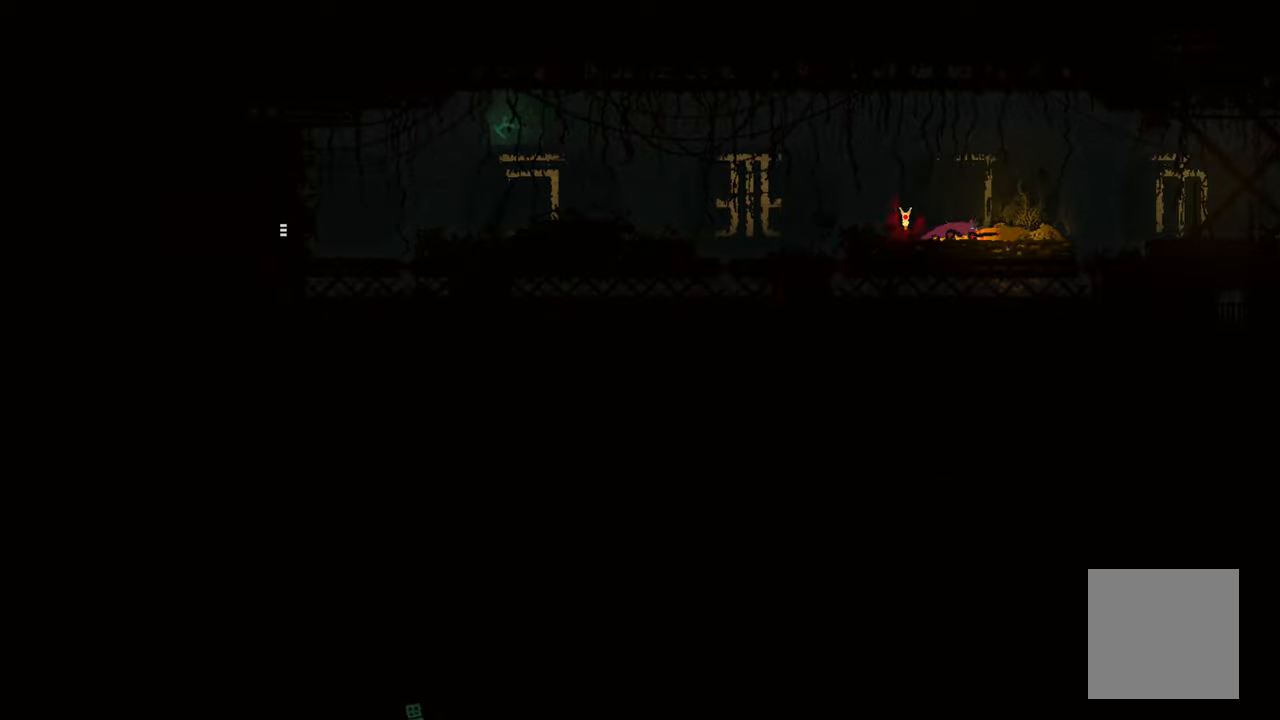
{"buttons": [], "left_stick": "right", "right_stick": "center", "events": [[16, "B", "up"], [383, "left_stick", "right"]]}
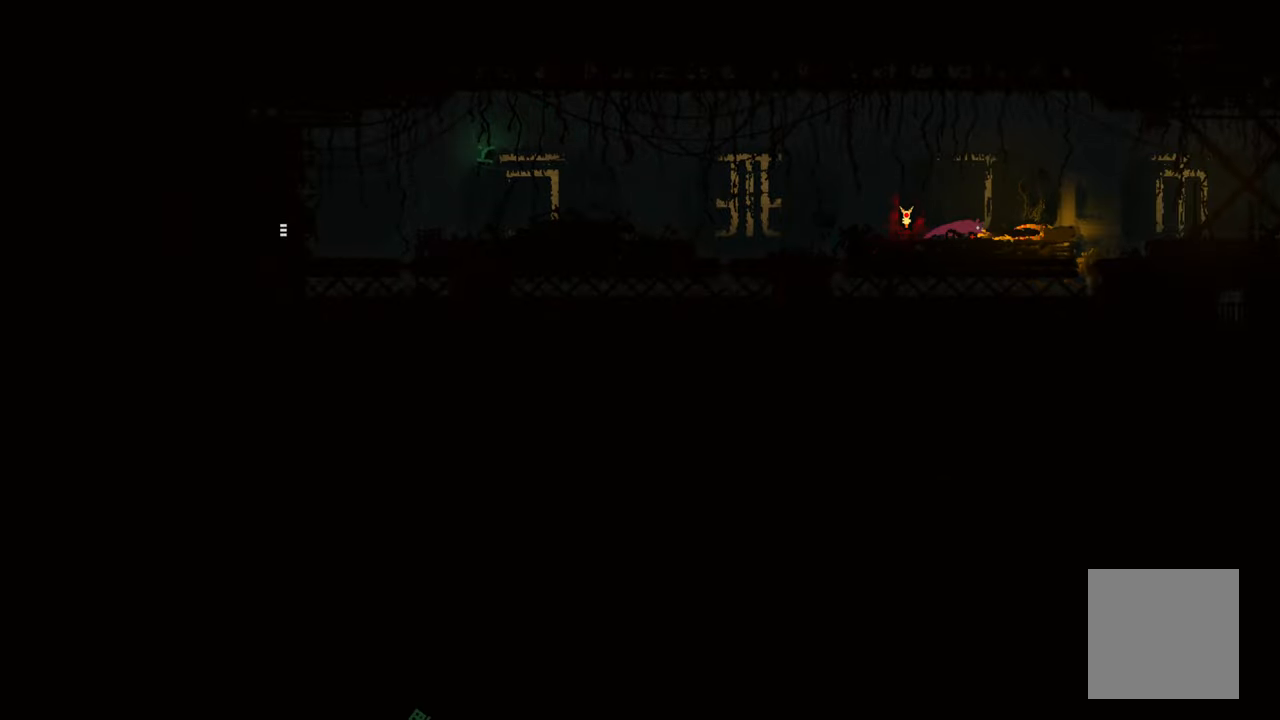
{"buttons": ["X"], "left_stick": "center", "right_stick": "center", "events": [[400, "X", "down"], [433, "left_stick", "center"]]}
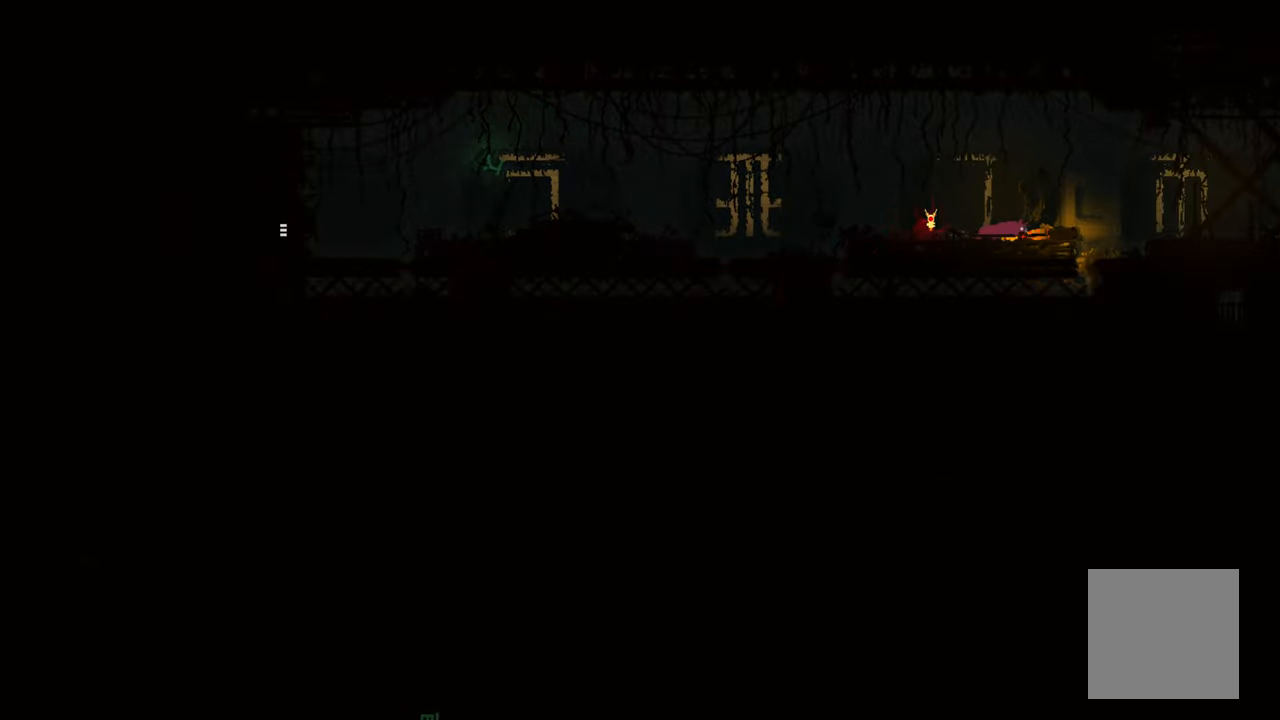
{"buttons": [], "left_stick": "center", "right_stick": "center", "events": [[350, "X", "up"]]}
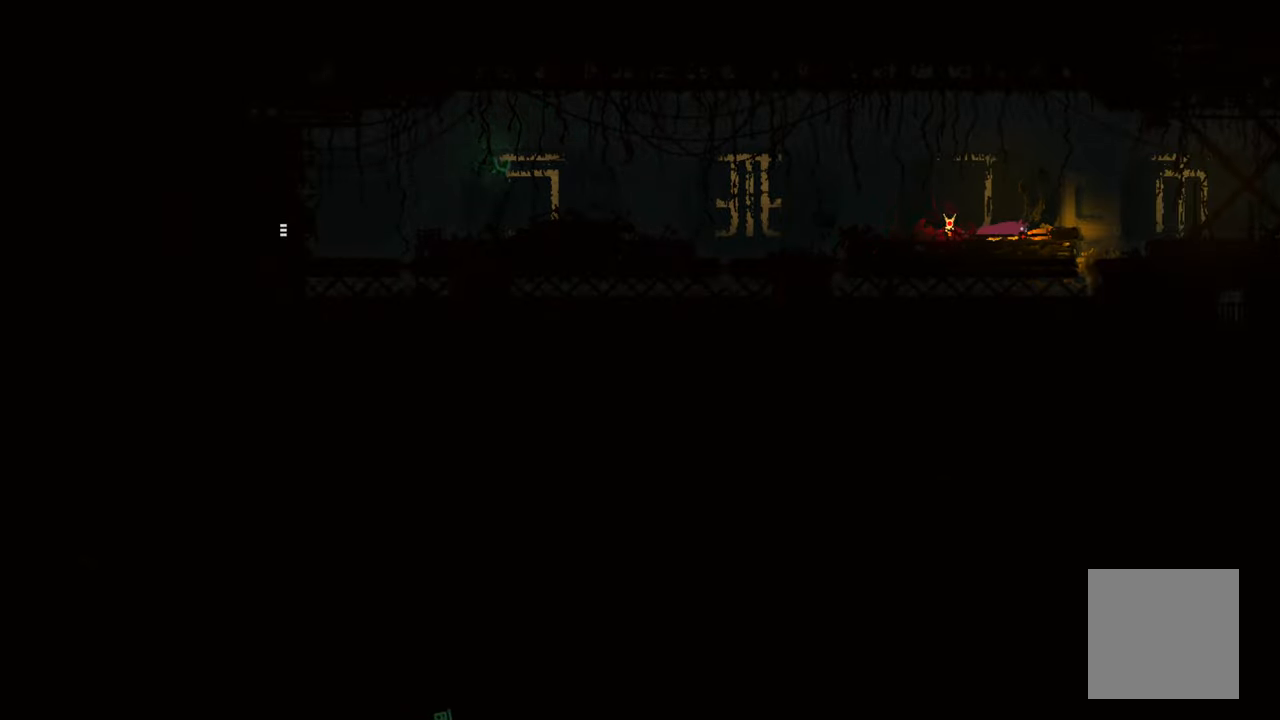
{"buttons": ["X"], "left_stick": "down", "right_stick": "center", "events": [[150, "left_stick", "left"], [300, "left_stick", "down"], [416, "X", "down"]]}
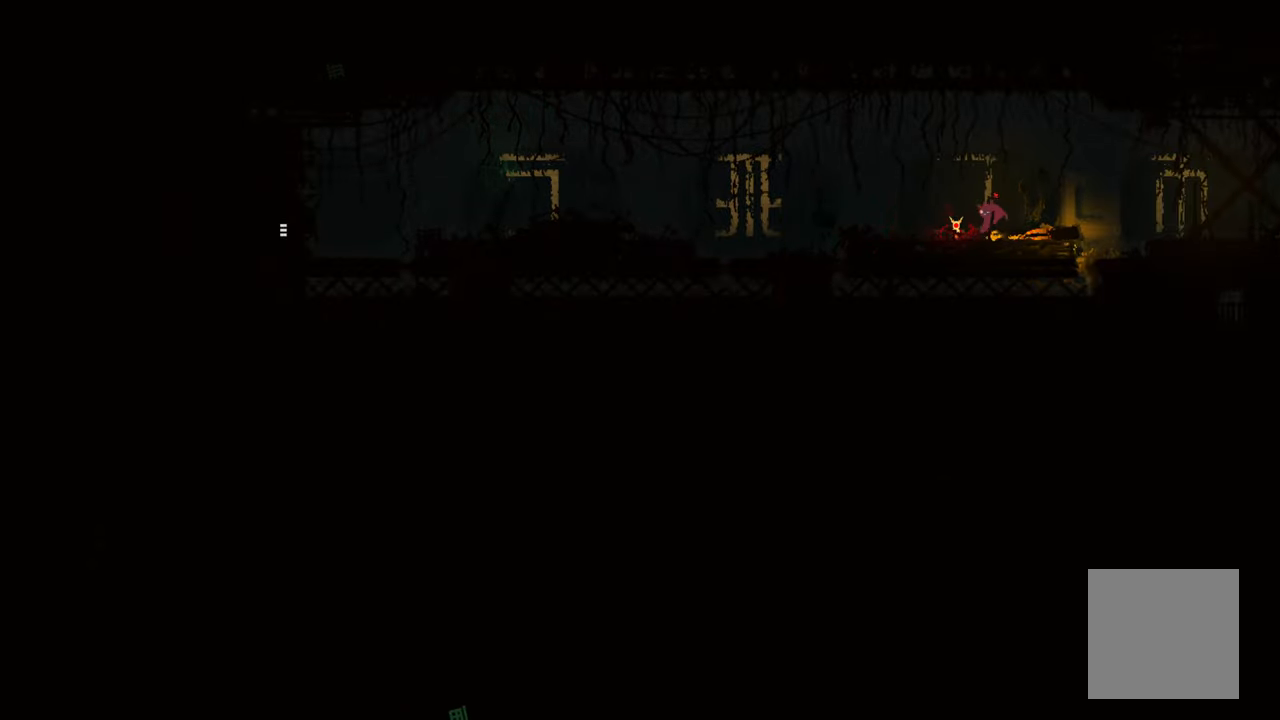
{"buttons": [], "left_stick": "right", "right_stick": "center", "events": [[50, "X", "up"], [133, "left_stick", "right"]]}
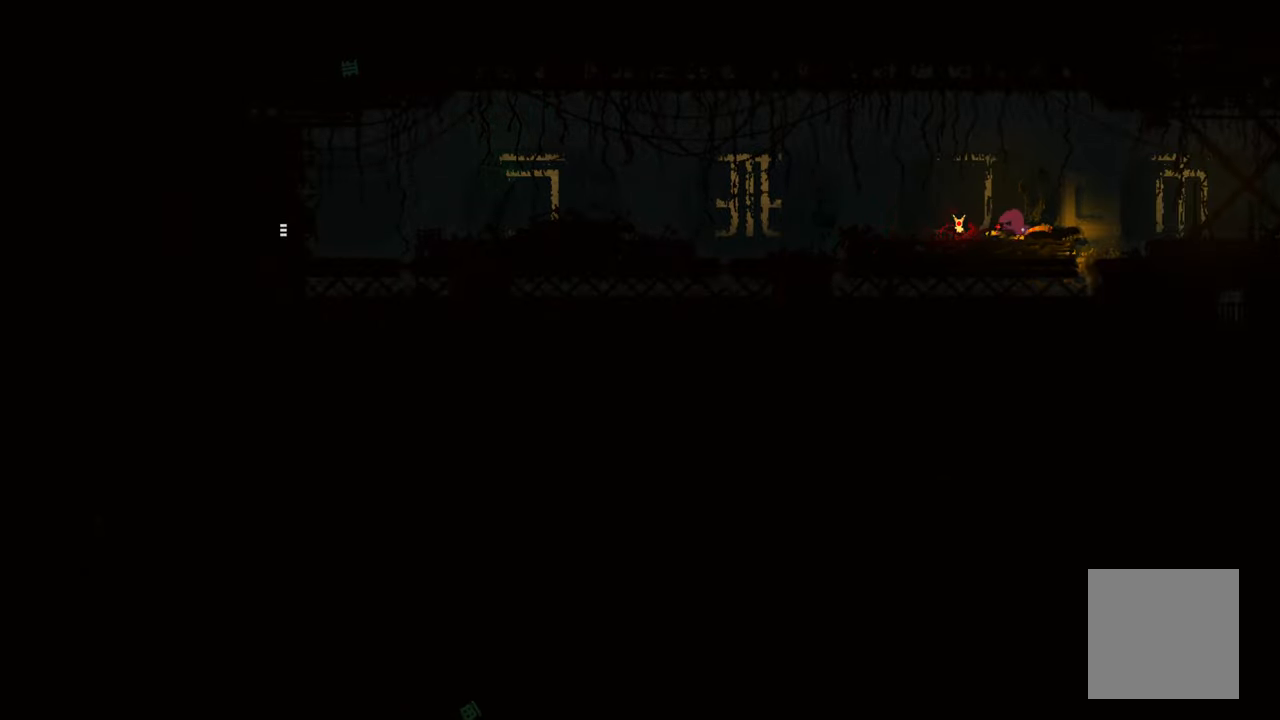
{"buttons": ["X"], "left_stick": "center", "right_stick": "center", "events": [[166, "X", "down"], [166, "left_stick", "center"]]}
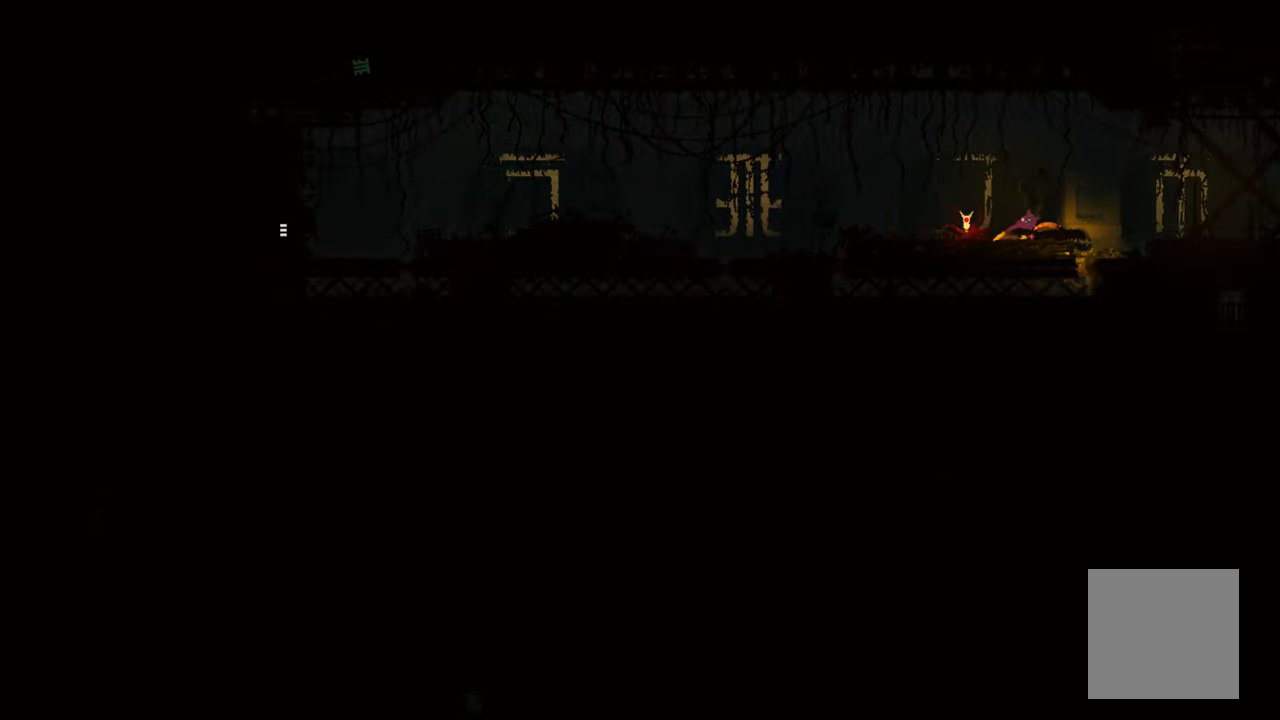
{"buttons": ["X"], "left_stick": "center", "right_stick": "center", "events": []}
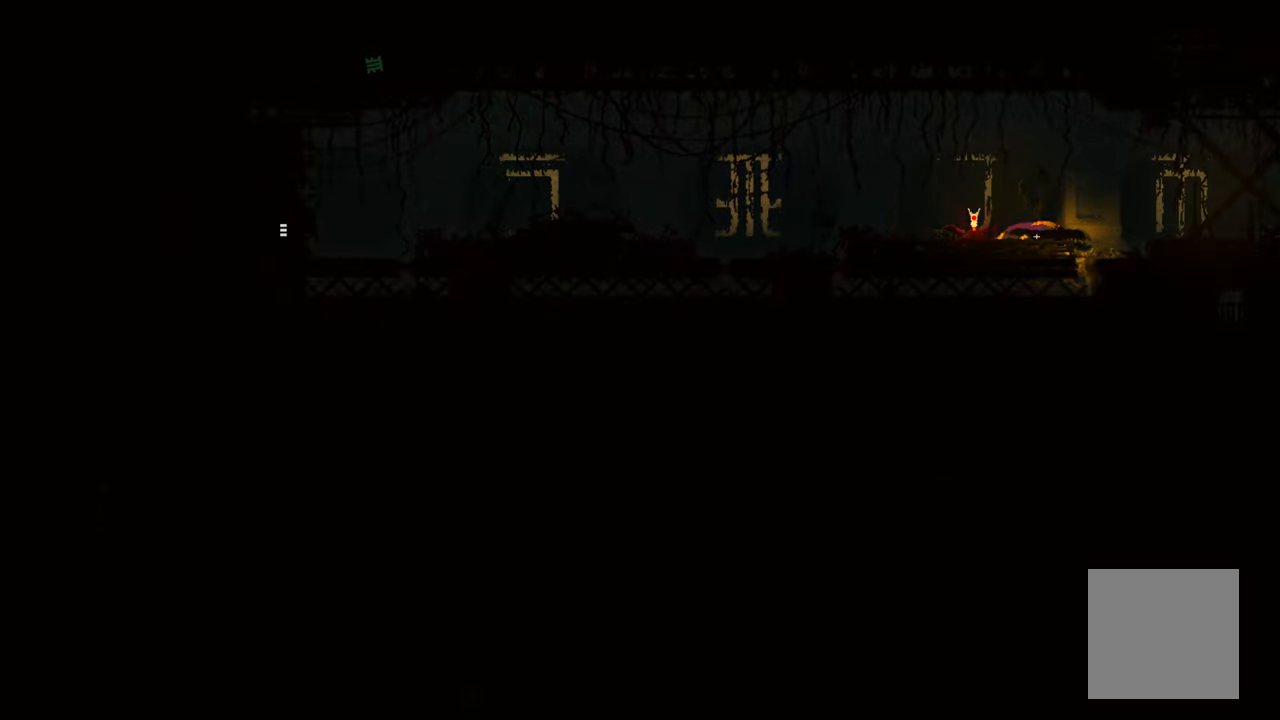
{"buttons": ["X"], "left_stick": "center", "right_stick": "center", "events": []}
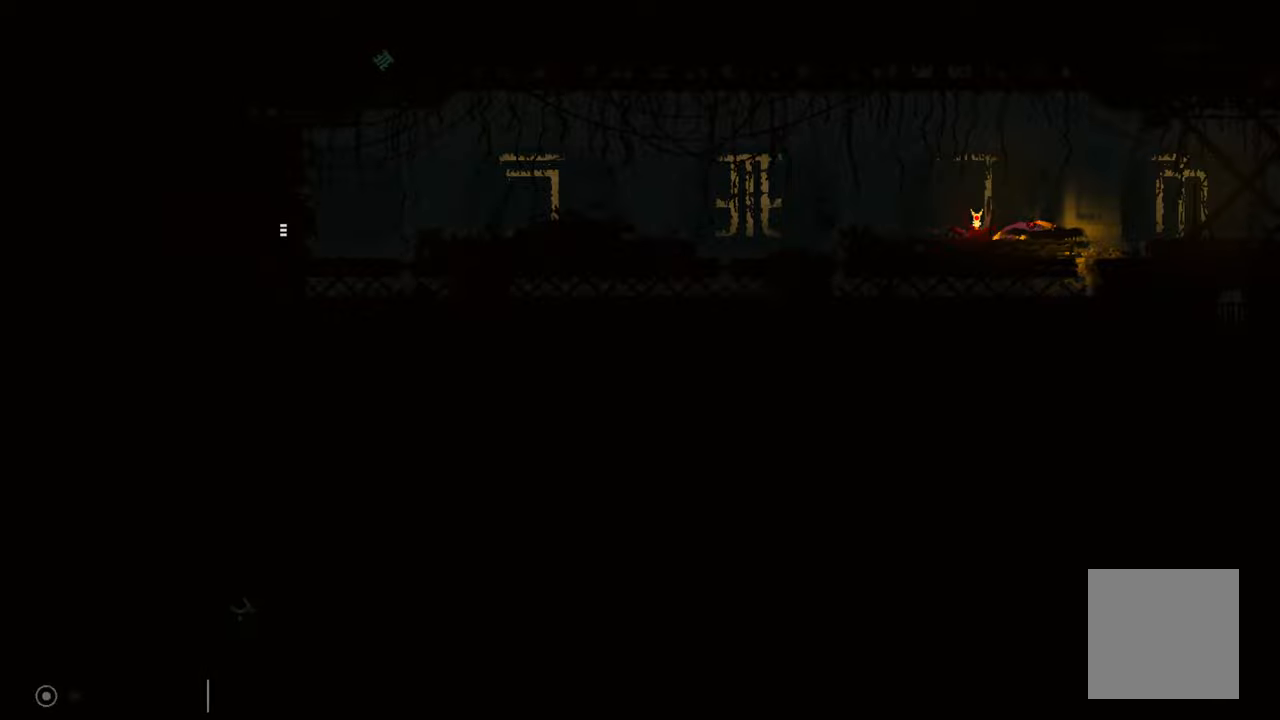
{"buttons": ["X"], "left_stick": "center", "right_stick": "center", "events": []}
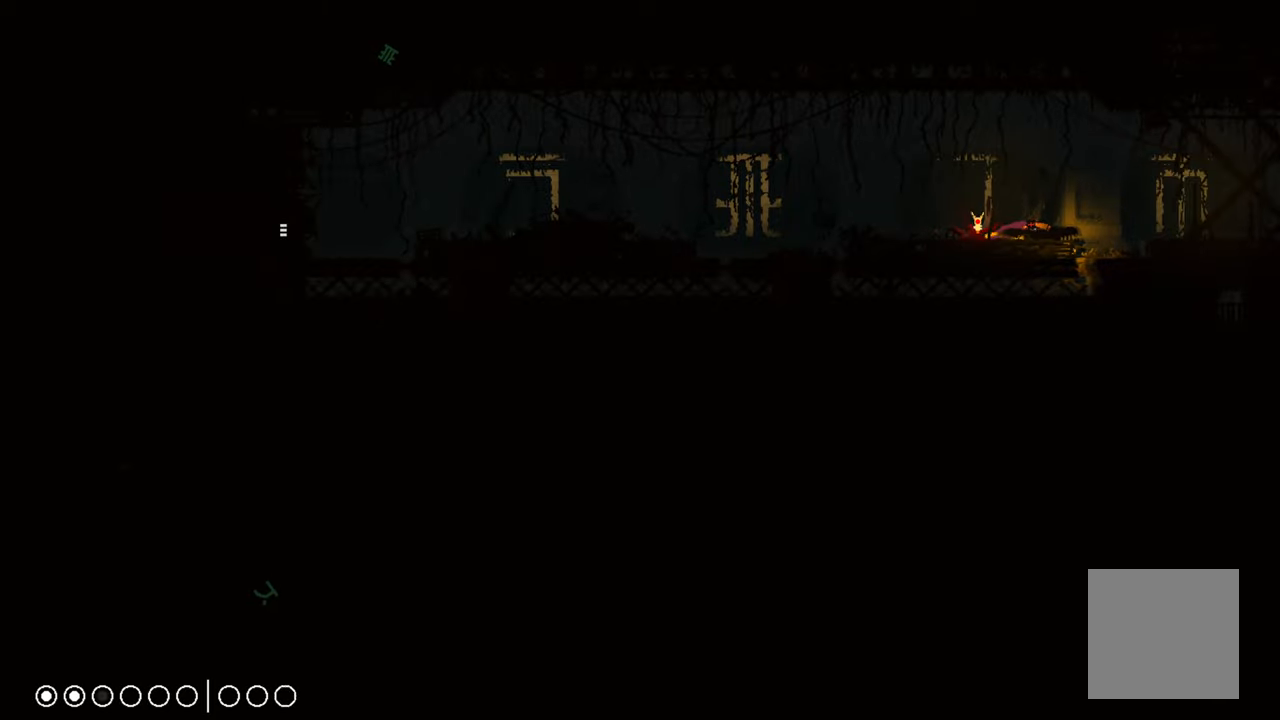
{"buttons": ["X"], "left_stick": "center", "right_stick": "center", "events": []}